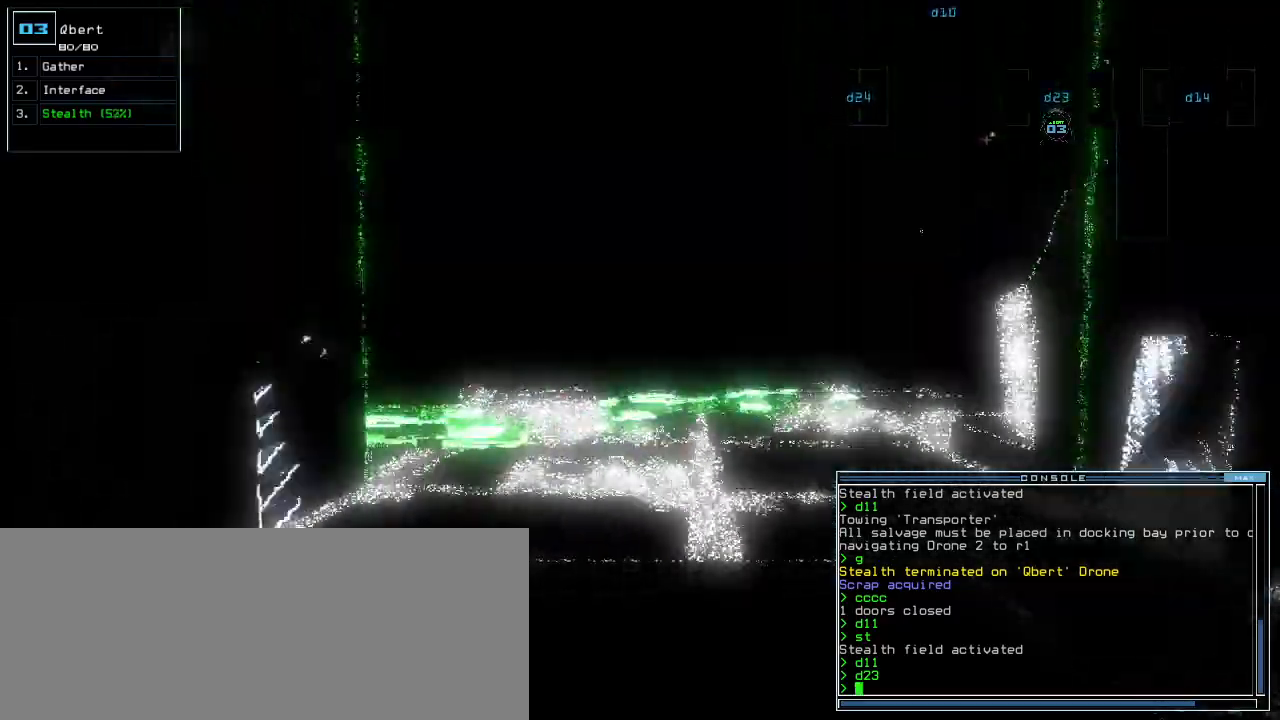
Gameplay with keyboard; each line is a JSON object with the keys held at the frame after it. "events" lists presses ("down") and releases ("up") of ".", "0", "1", "2", "3", "4", "5", "6", "7", "8", "9", "a", "b", "backspace", "c", "caps_lock", "comma", "ctrl_l", "ctrl_r", "d", "down", "e", "equals", "escape", "f", "f8", "g", "h", "i", "j", "k", "l", "left", "m", "minus", "n", "o", "p", "q", "quote", "r", "return", "right", "s", "semicolon", "shift_l", "shift_r", "space", "t", "tab", "tilde", "u", "up", "v", "w", "x", "y" and "z" between this image and that frame as [ms after this image, input, new state], when the widget could be followed in between. No other keys are recorded. Mouse input is not recorded.
{"keys": [], "events": [[220, "right", "down"], [280, "right", "up"], [340, "up", "up"]]}
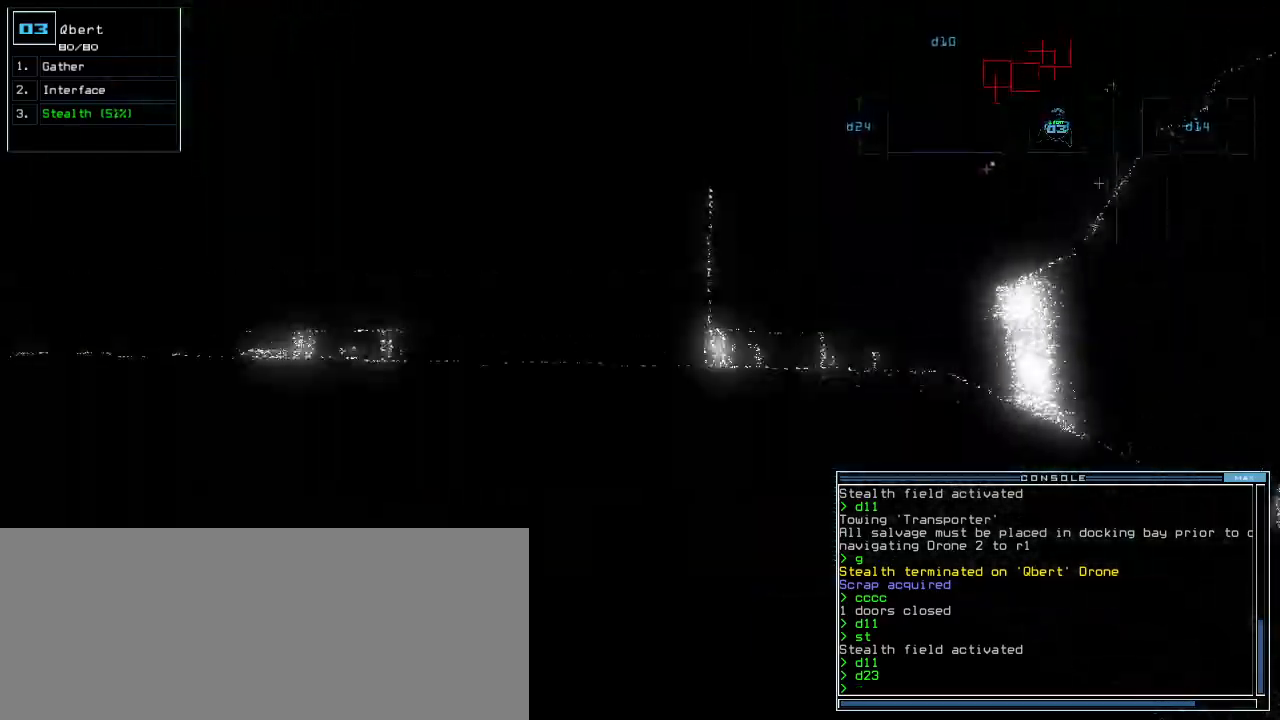
{"keys": ["right"], "events": [[480, "right", "down"]]}
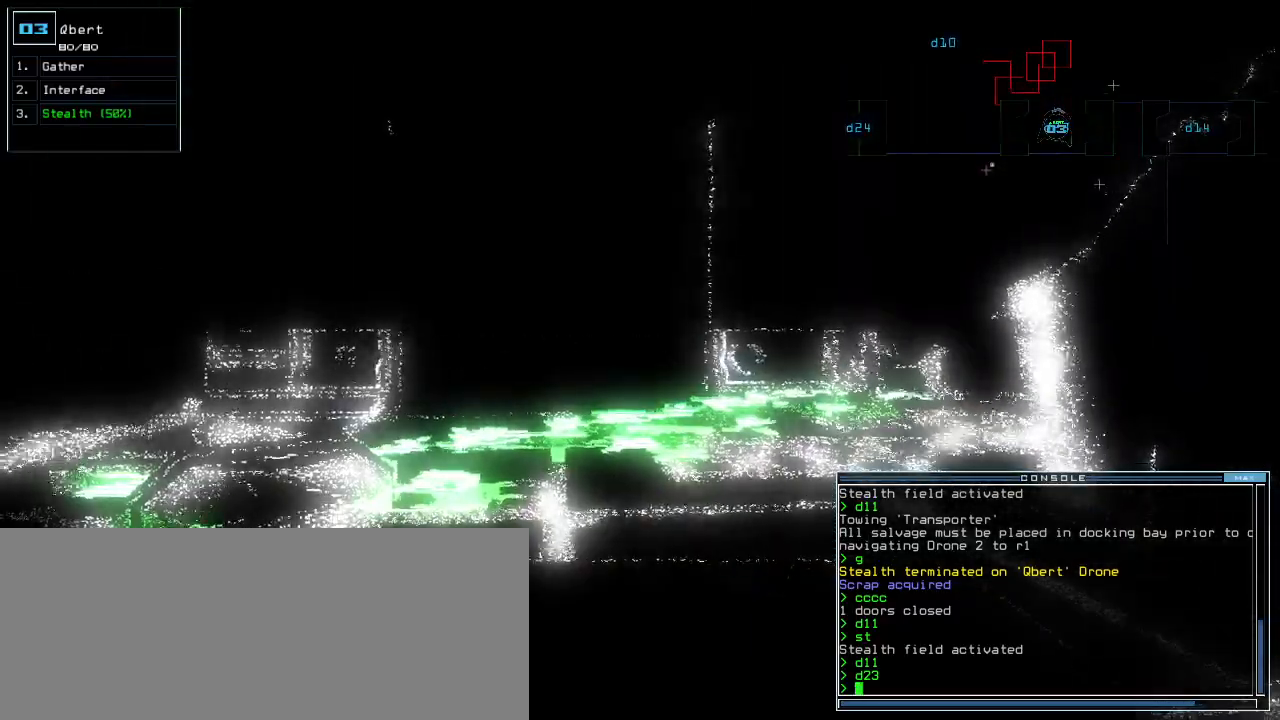
{"keys": ["up"], "events": [[300, "up", "down"], [340, "right", "up"]]}
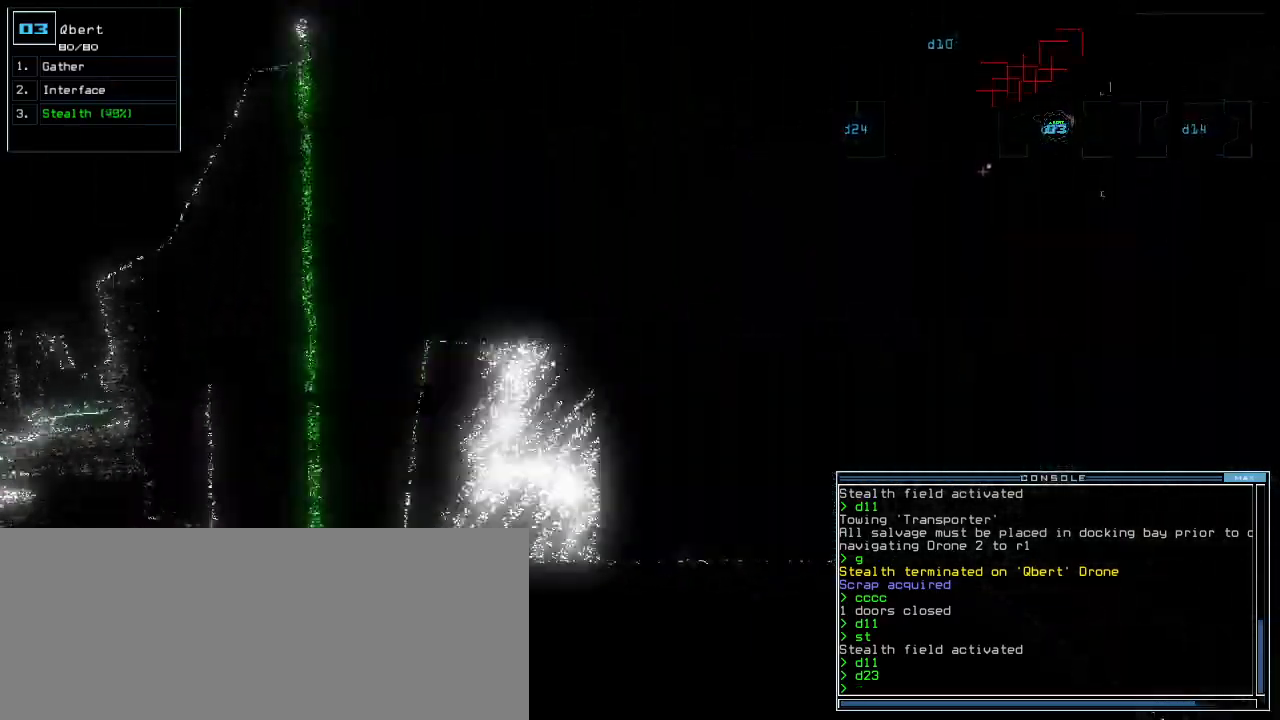
{"keys": [], "events": [[40, "left", "down"], [80, "up", "up"], [460, "left", "up"]]}
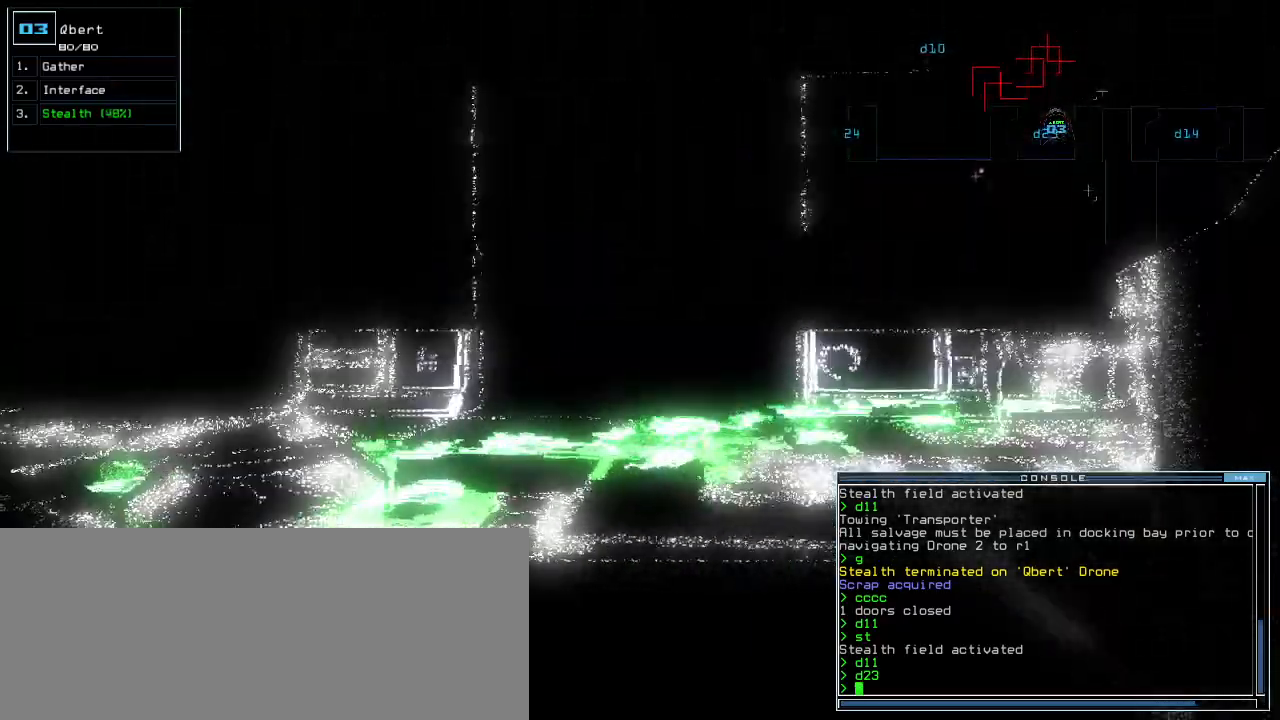
{"keys": ["down"], "events": [[60, "up", "down"], [280, "up", "up"], [460, "down", "down"]]}
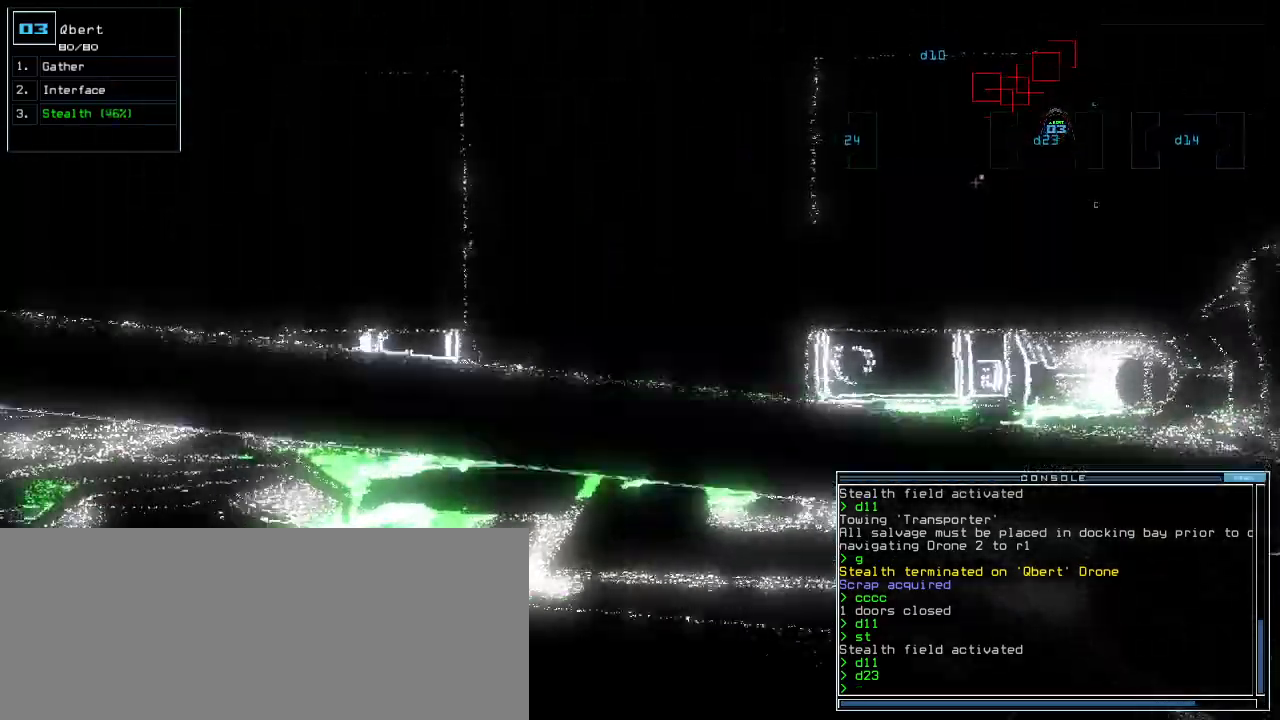
{"keys": []}
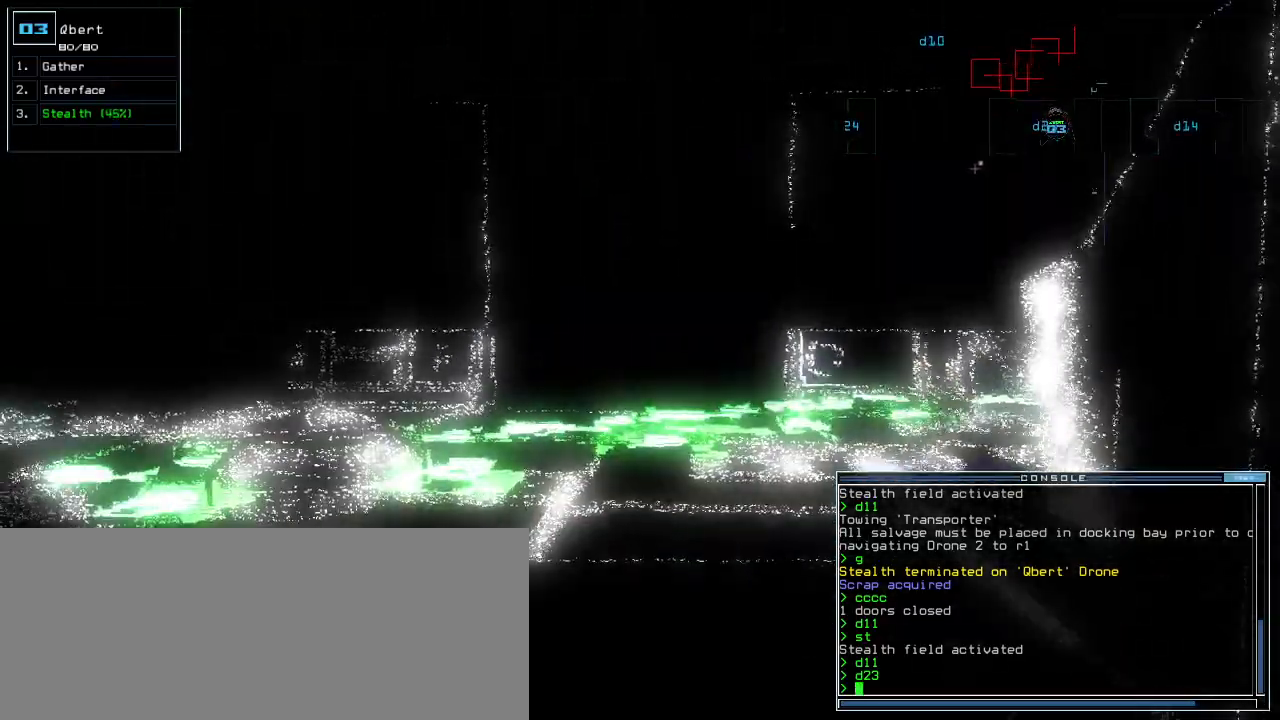
{"keys": ["up"], "events": [[180, "up", "down"]]}
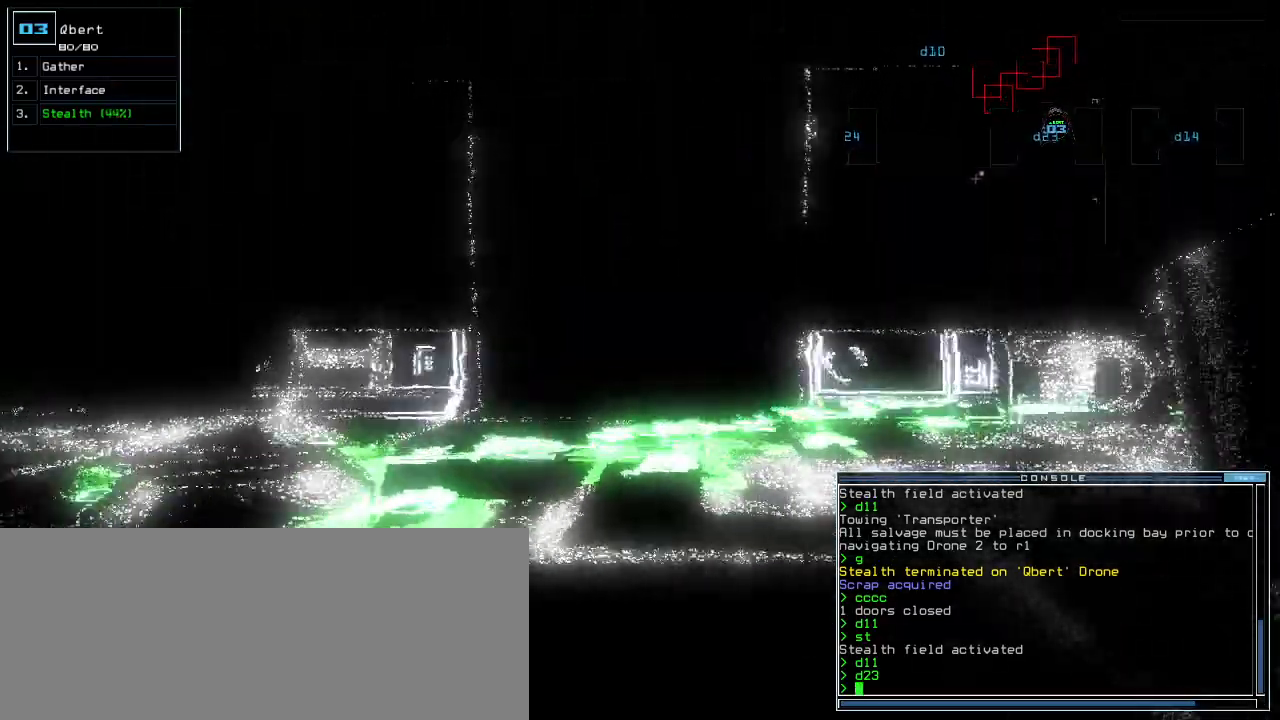
{"keys": ["down"], "events": [[20, "up", "up"], [140, "down", "down"]]}
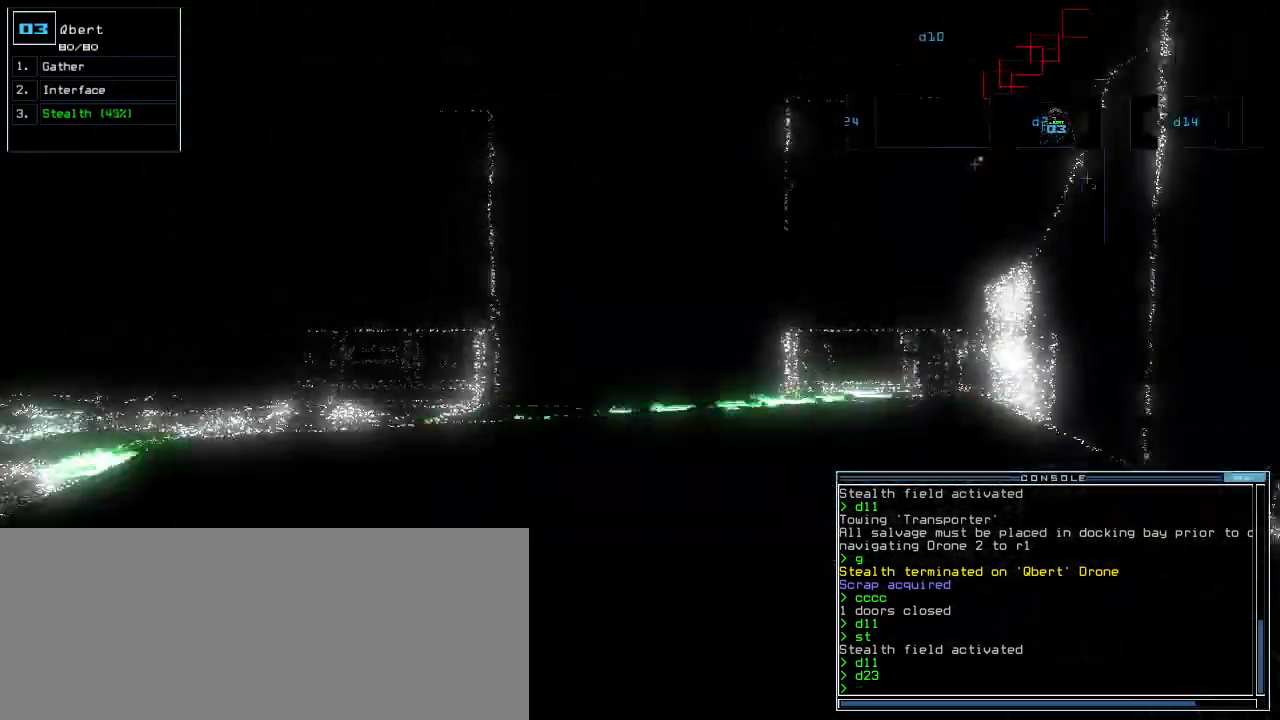
{"keys": ["down", "left"], "events": [[380, "left", "down"]]}
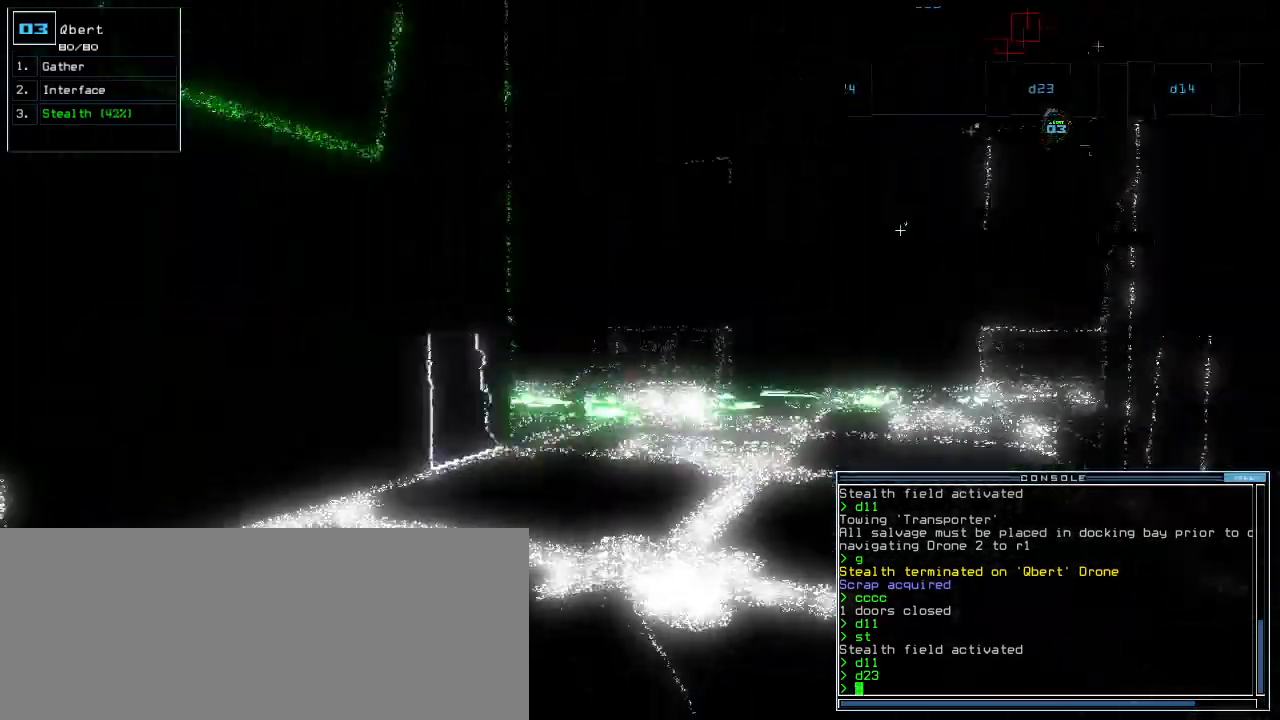
{"keys": ["left", "up"], "events": [[40, "down", "up"], [180, "up", "down"]]}
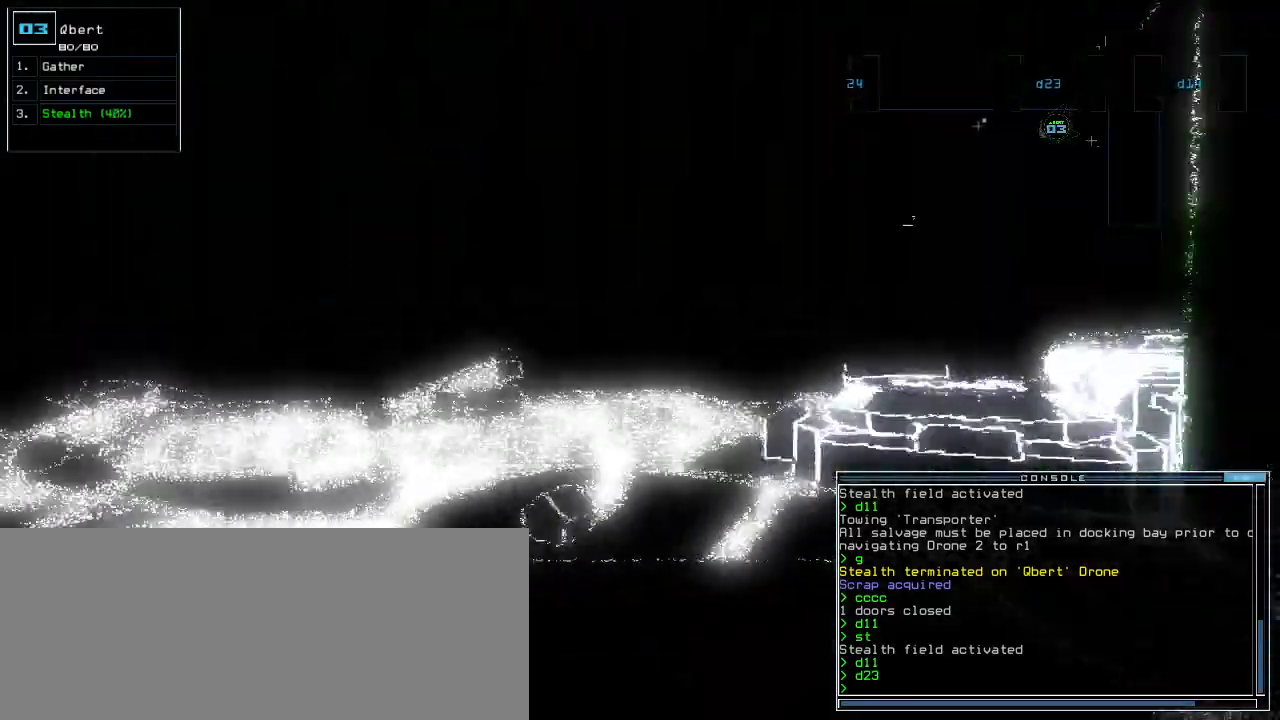
{"keys": ["return", "up"]}
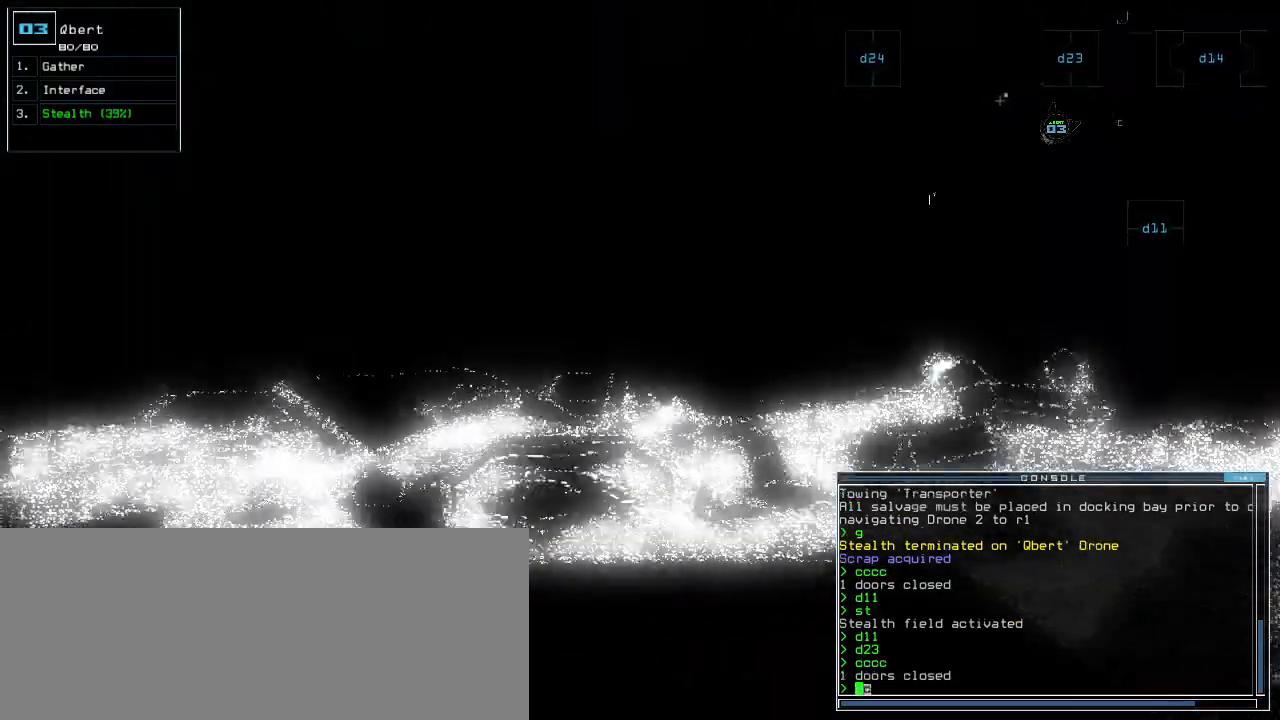
{"keys": ["up"], "events": [[40, "return", "up"], [240, "right", "down"], [400, "right", "up"]]}
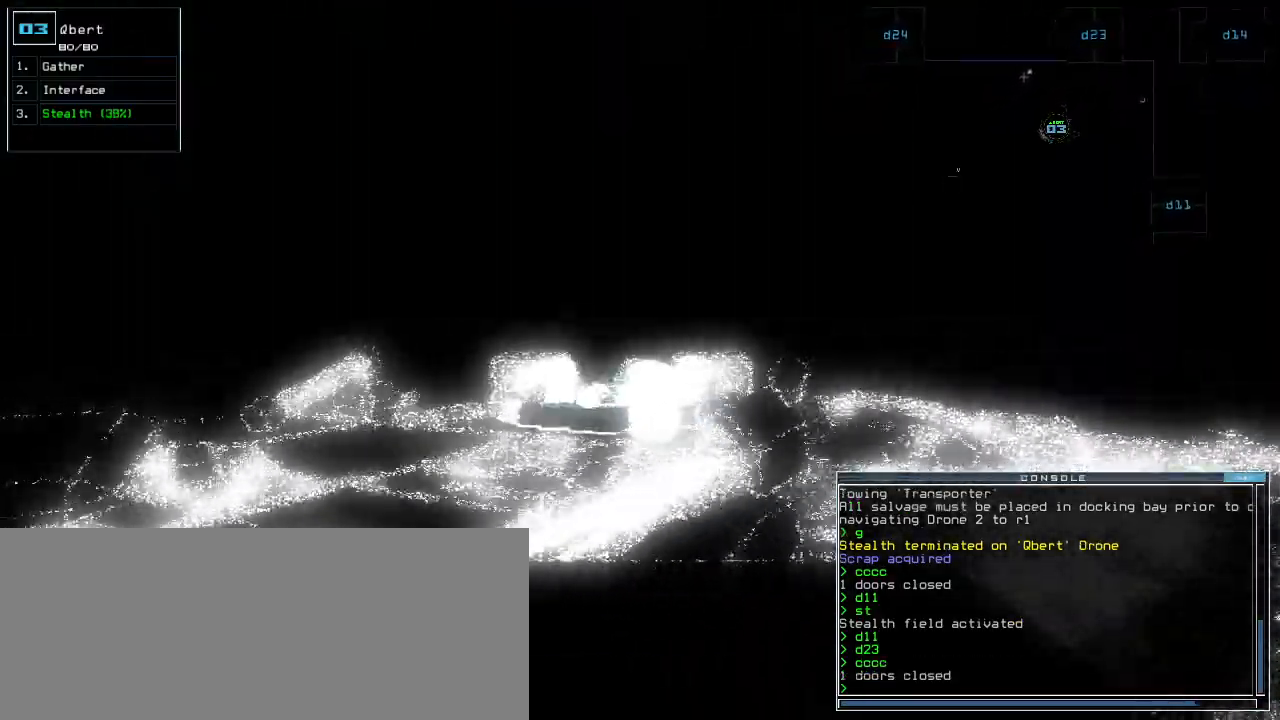
{"keys": [], "events": [[260, "right", "down"], [340, "right", "up"], [360, "space", "down"], [380, "up", "up"], [420, "space", "up"]]}
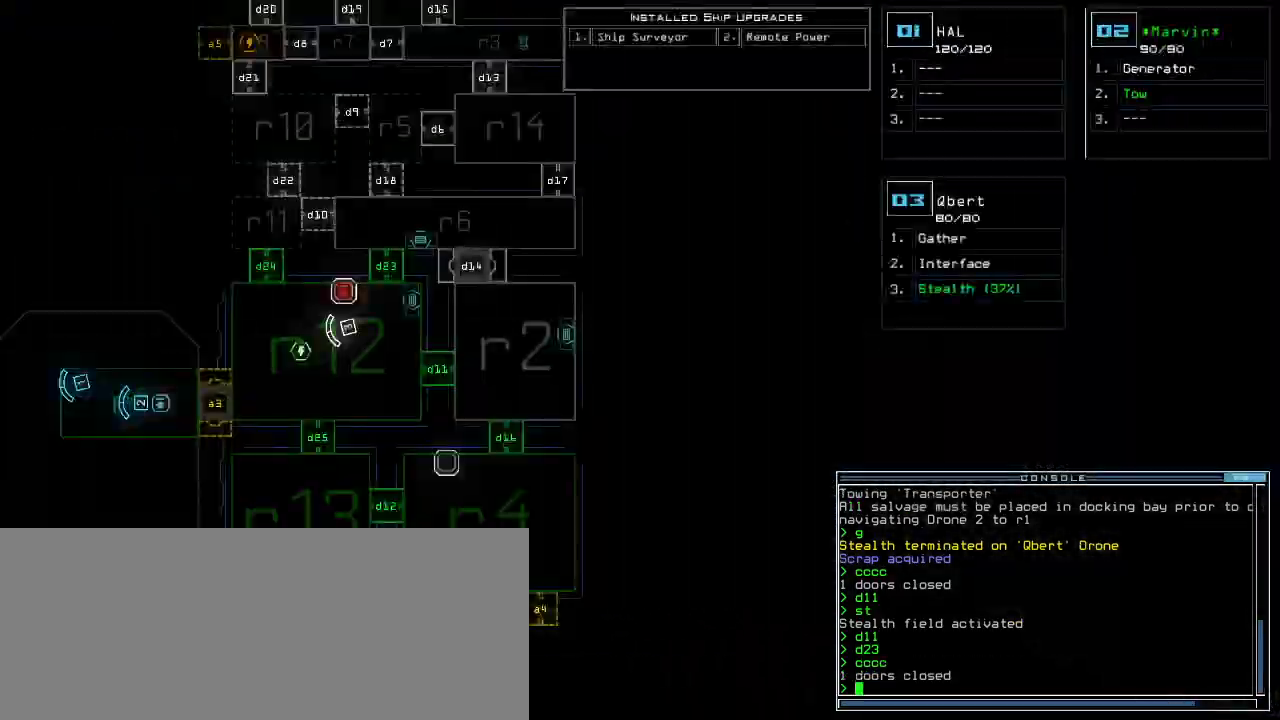
{"keys": [], "events": []}
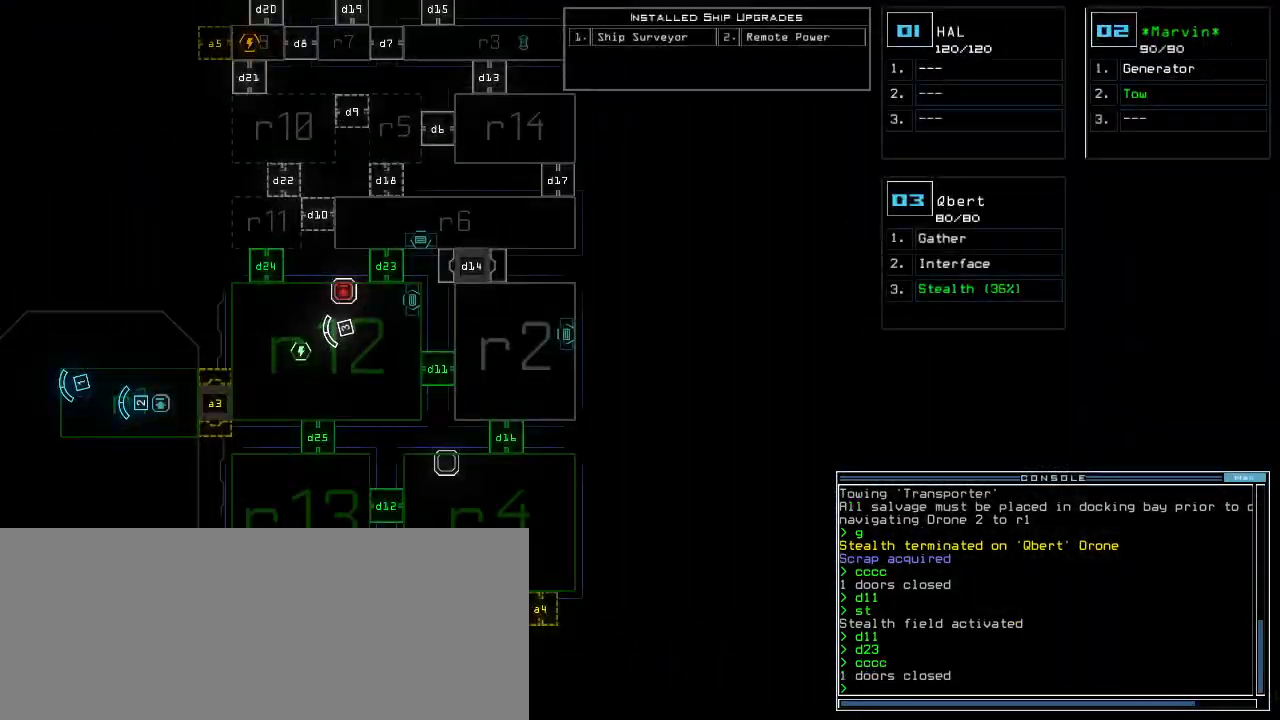
{"keys": ["up"], "events": [[240, "space", "down"], [240, "up", "down"], [260, "right", "down"], [320, "space", "up"], [420, "right", "up"]]}
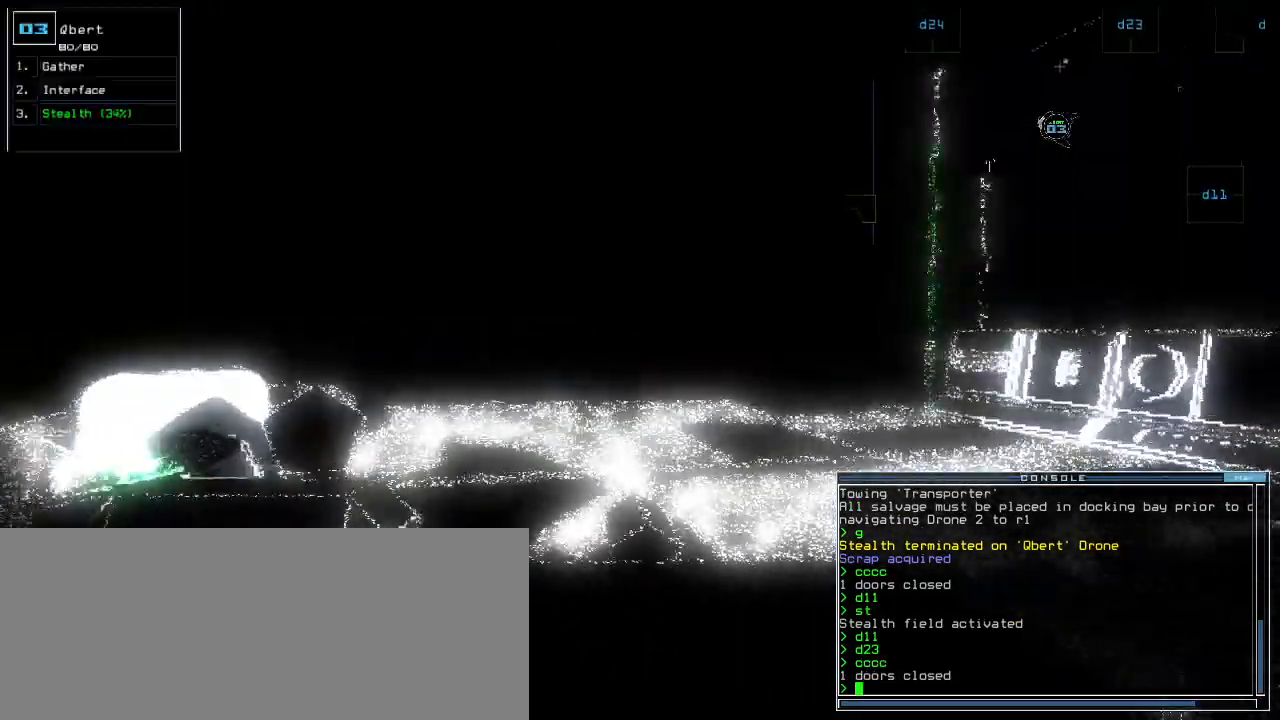
{"keys": ["up"]}
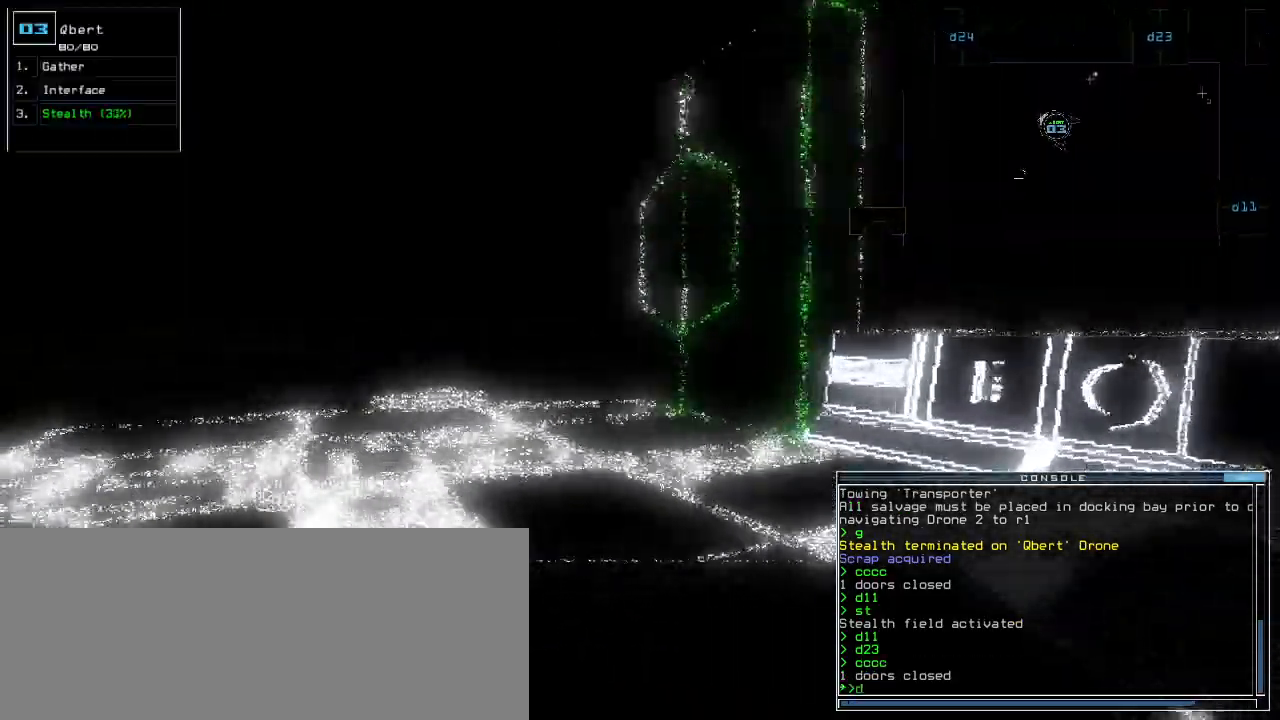
{"keys": ["up"]}
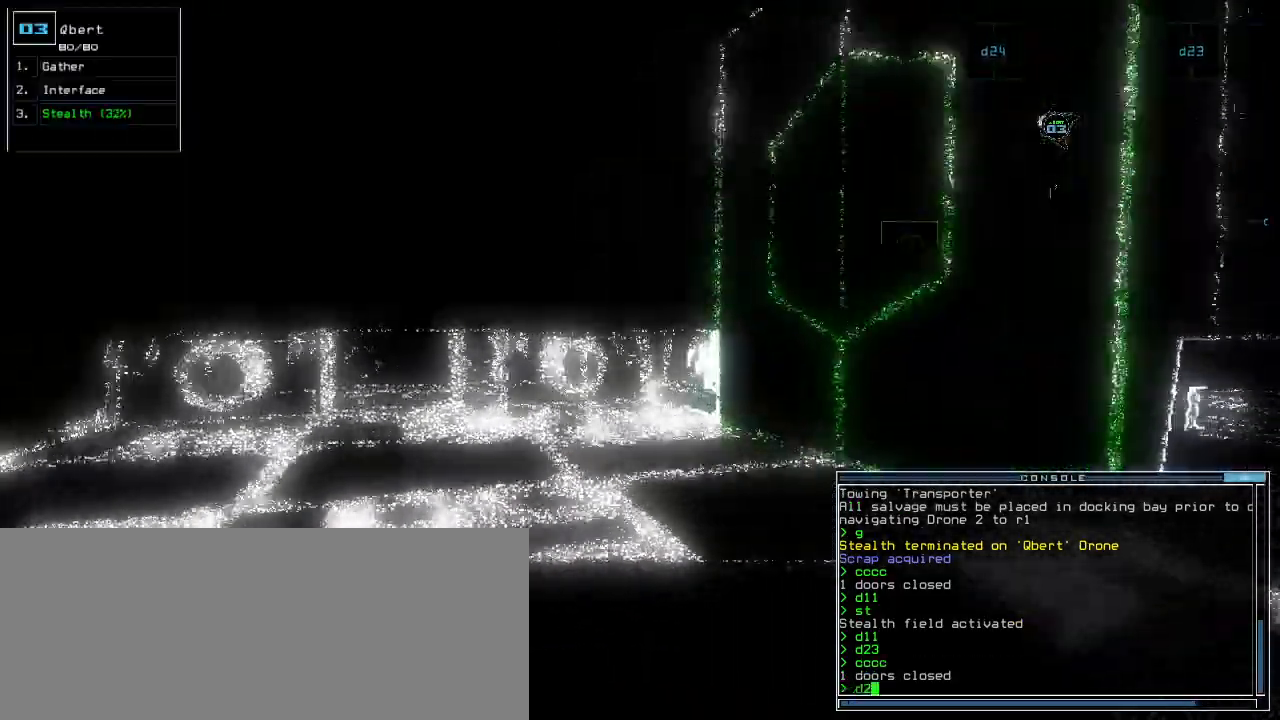
{"keys": ["up"]}
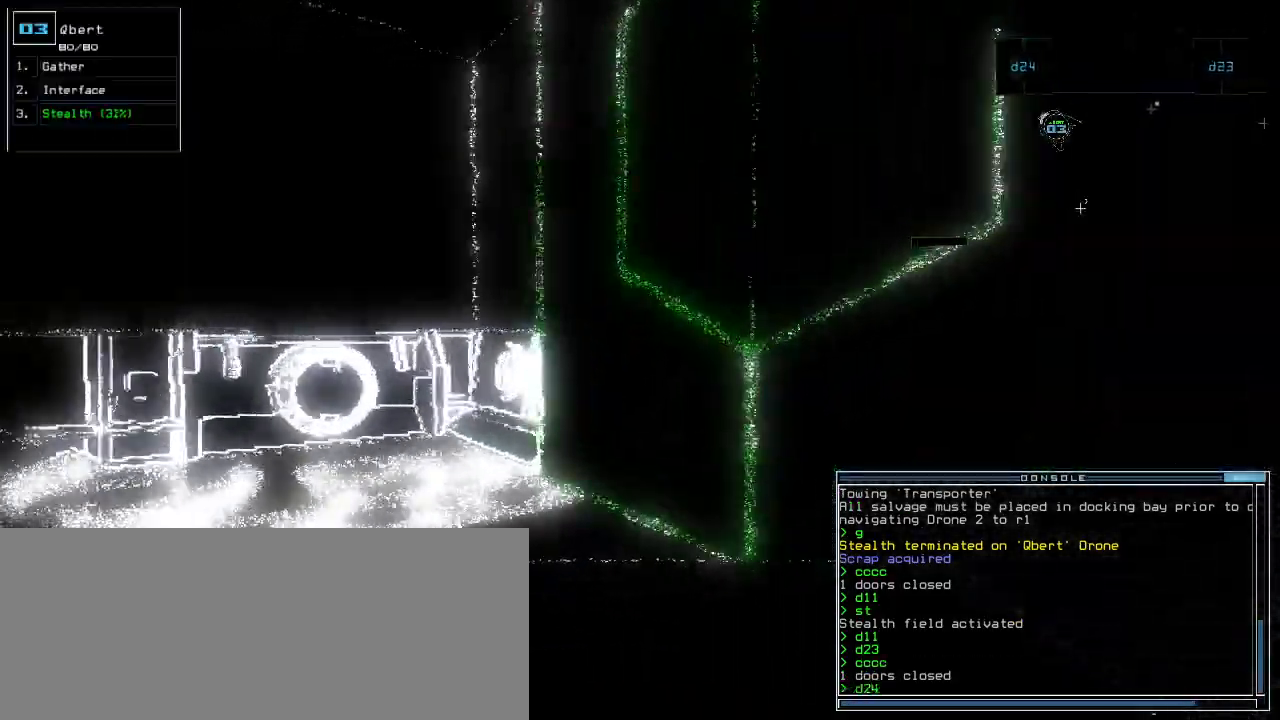
{"keys": ["right", "up"]}
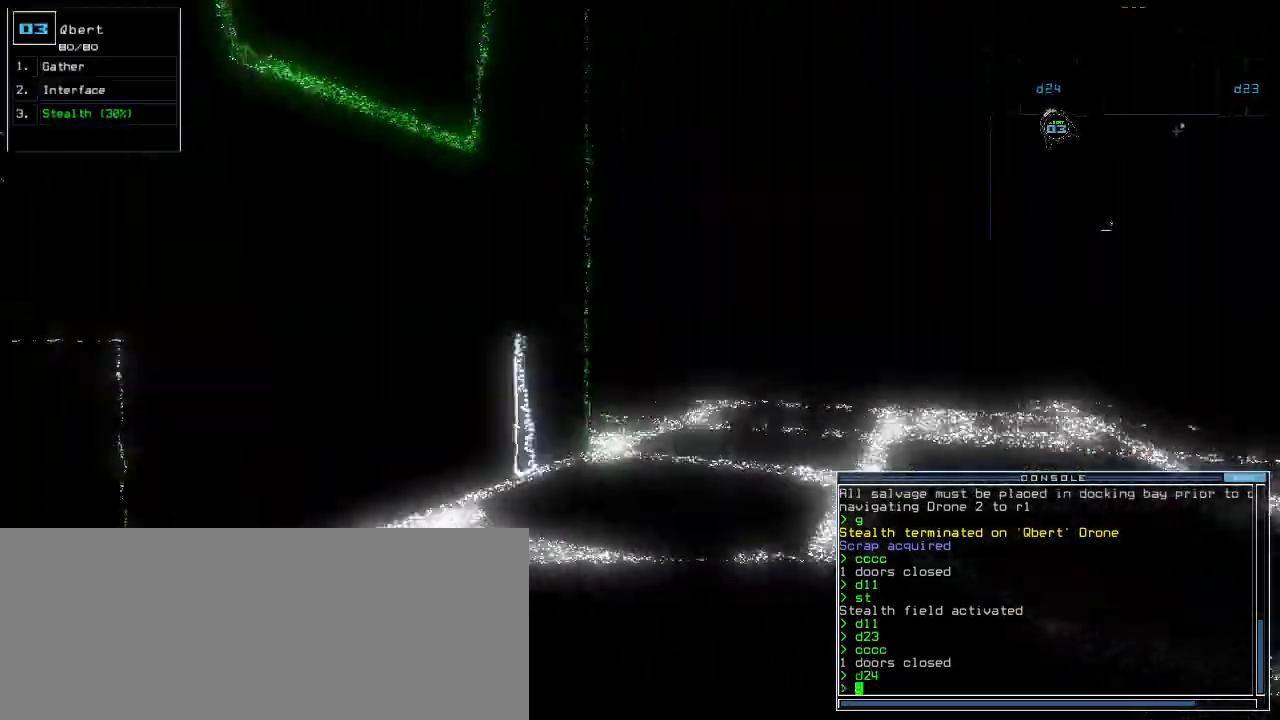
{"keys": ["up"], "events": [[120, "right", "up"]]}
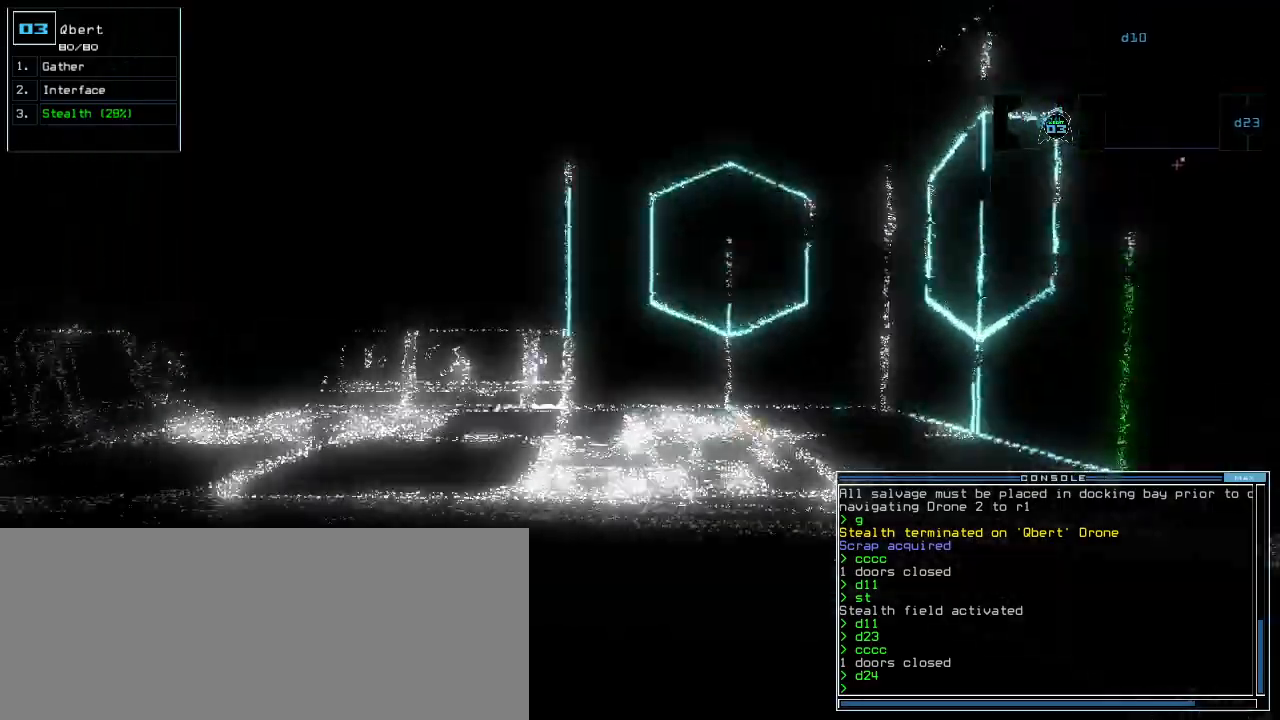
{"keys": ["up"], "events": [[220, "left", "down"], [320, "left", "up"]]}
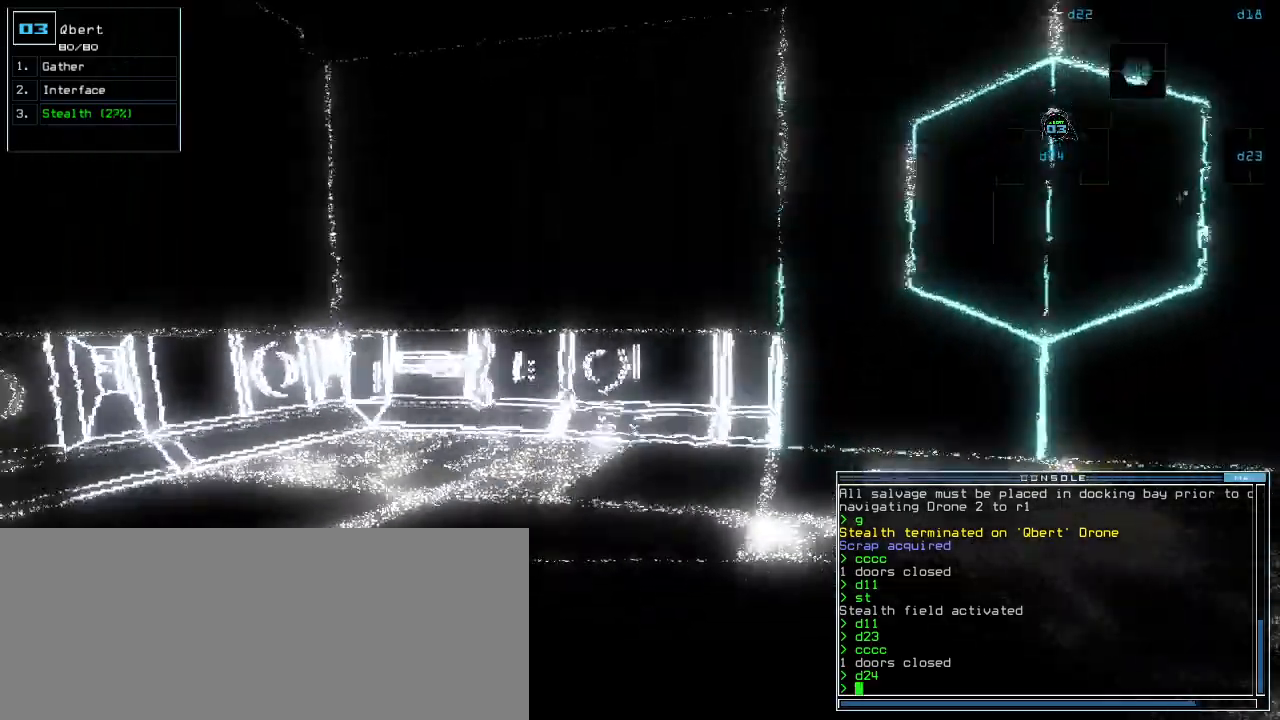
{"keys": ["right", "up"], "events": [[160, "right", "down"]]}